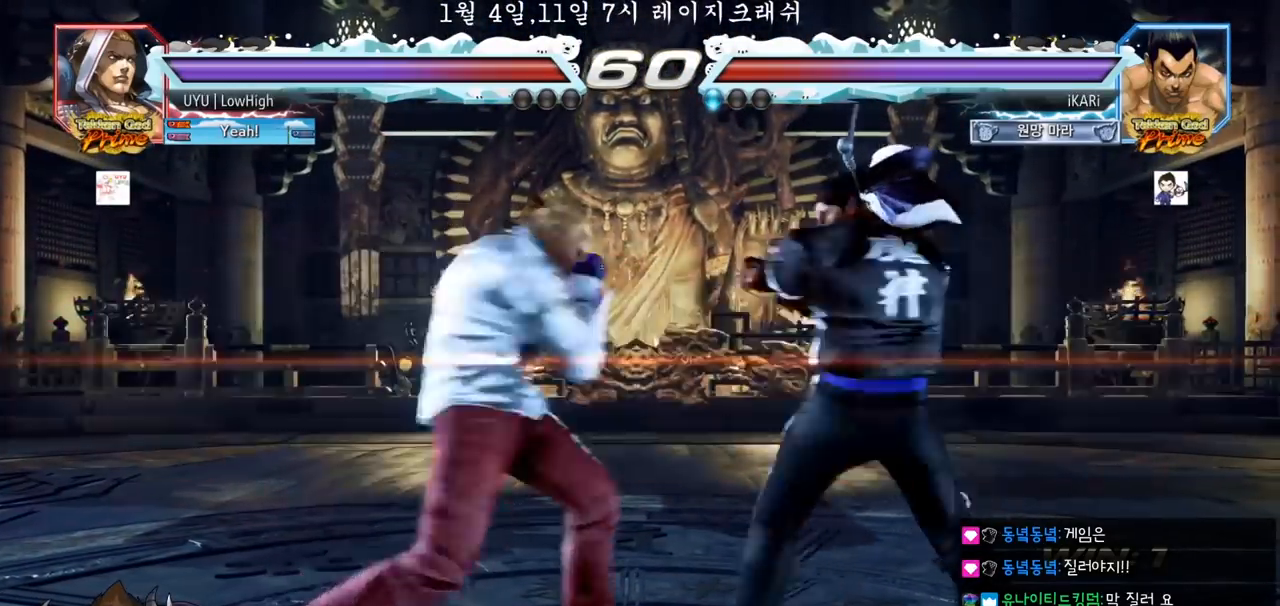
Gameplay with a controller (arcade stick); each line is a JSON object with the inputs held at the frame after it. "events" lists button and stick changes between this image and that frame as [ms after this image, input, new state], when the widget could be followed in between. Not read: L3 R3.
{"buttons": [], "left_stick": "center", "events": [[17, "SQUARE", "up"], [33, "TRIANGLE", "up"], [67, "TRIANGLE", "down"], [100, "left_stick", "center"], [117, "TRIANGLE", "up"], [183, "TRIANGLE", "down"], [267, "TRIANGLE", "up"]]}
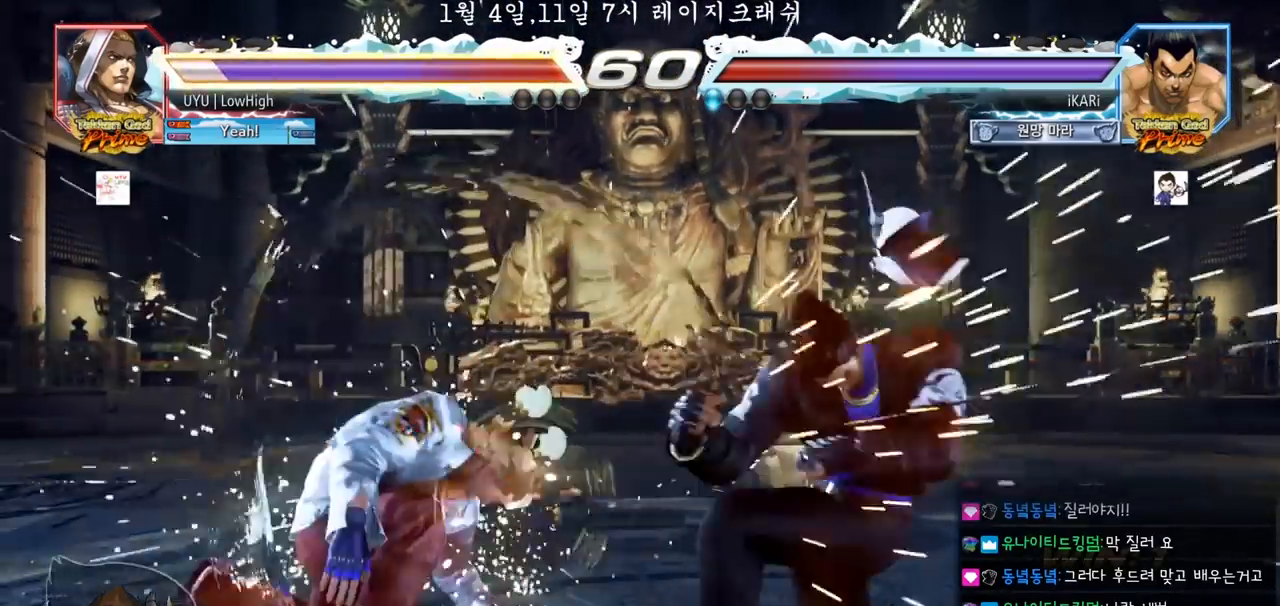
{"buttons": [], "left_stick": "center", "events": [[350, "left_stick", "left"], [500, "left_stick", "center"]]}
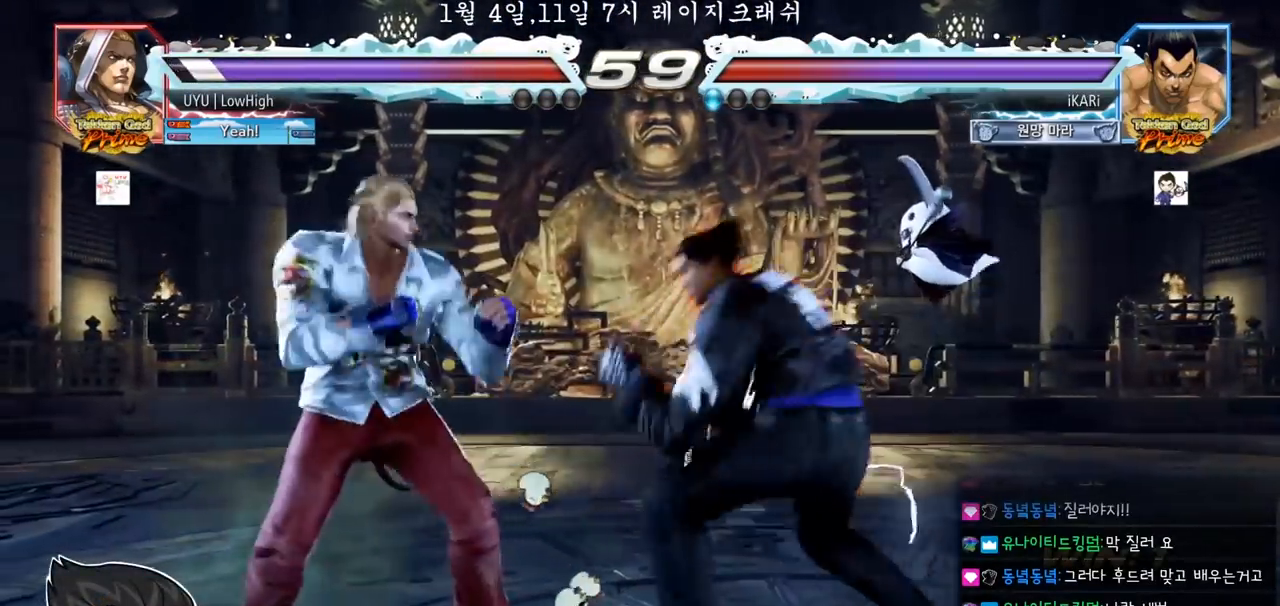
{"buttons": [], "left_stick": "down-left", "events": [[33, "left_stick", "left"], [117, "left_stick", "down-left"], [133, "CIRCLE", "down"], [167, "CIRCLE", "up"], [217, "SQUARE", "down"], [250, "SQUARE", "up"], [300, "SQUARE", "down"], [350, "SQUARE", "up"], [400, "SQUARE", "down"], [450, "SQUARE", "up"]]}
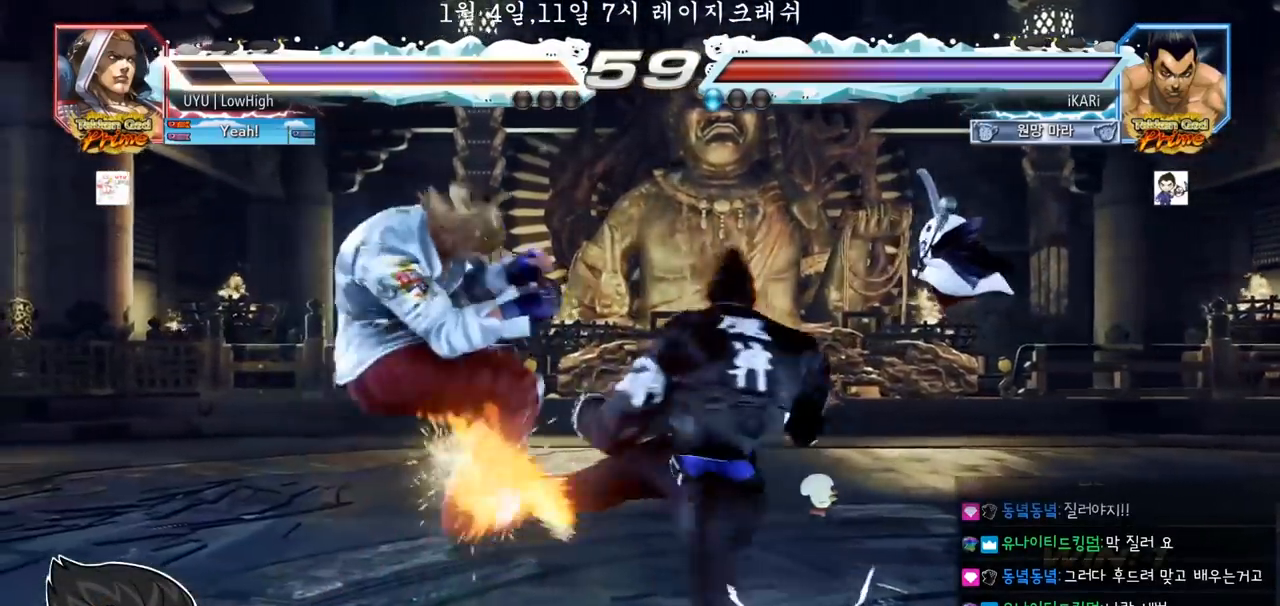
{"buttons": [], "left_stick": "center", "events": [[17, "SQUARE", "down"], [83, "SQUARE", "up"], [150, "left_stick", "center"], [167, "SQUARE", "down"], [183, "SQUARE", "up"], [183, "TRIANGLE", "down"], [217, "TRIANGLE", "up"], [267, "TRIANGLE", "down"], [317, "TRIANGLE", "up"], [350, "TRIANGLE", "down"], [400, "TRIANGLE", "up"]]}
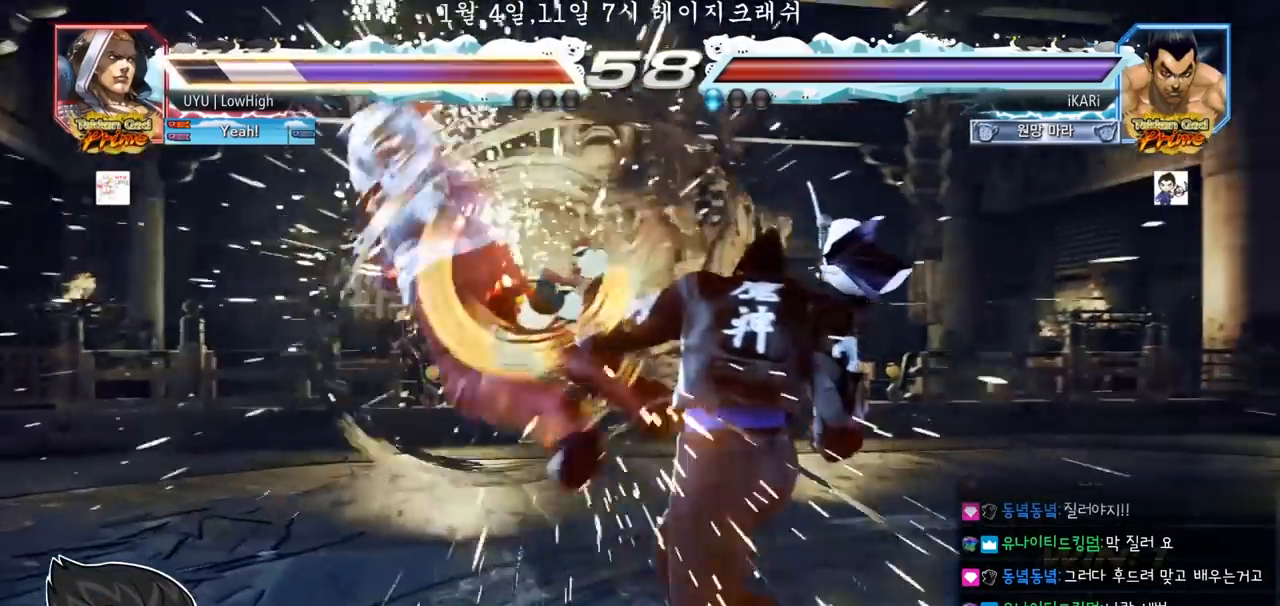
{"buttons": [], "left_stick": "down", "events": [[483, "left_stick", "down"]]}
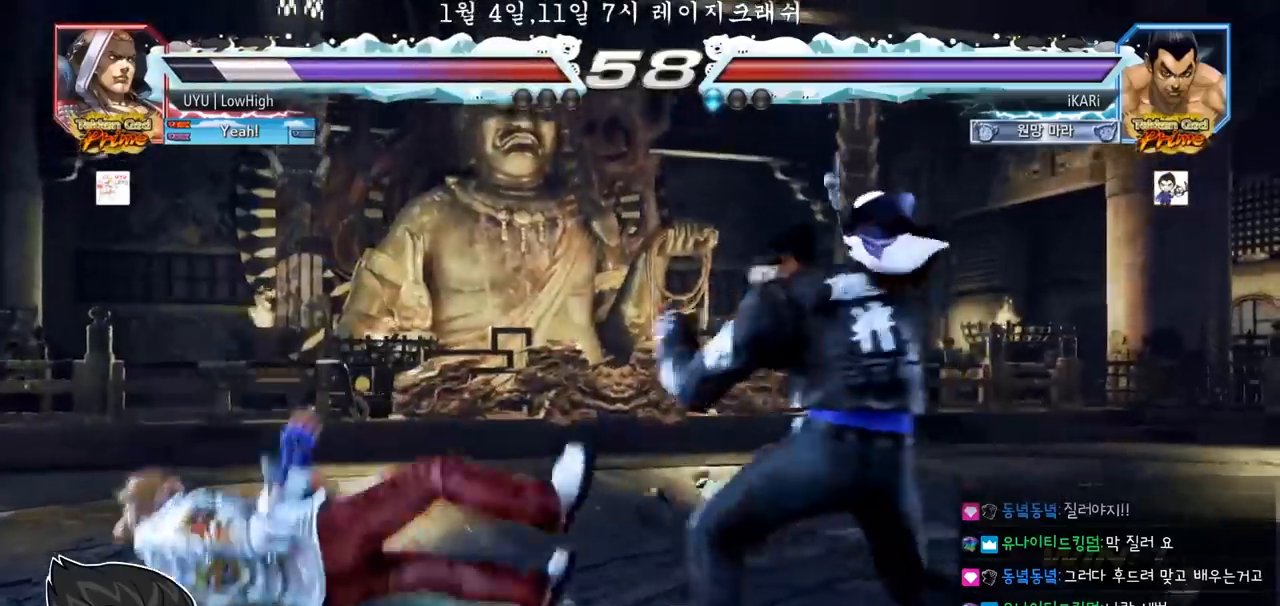
{"buttons": ["TRIANGLE"], "left_stick": "right", "events": [[50, "left_stick", "center"], [167, "left_stick", "down"], [250, "left_stick", "center"], [317, "left_stick", "right"], [333, "TRIANGLE", "down"], [383, "TRIANGLE", "up"], [400, "TRIANGLE", "down"], [450, "TRIANGLE", "up"], [483, "TRIANGLE", "down"]]}
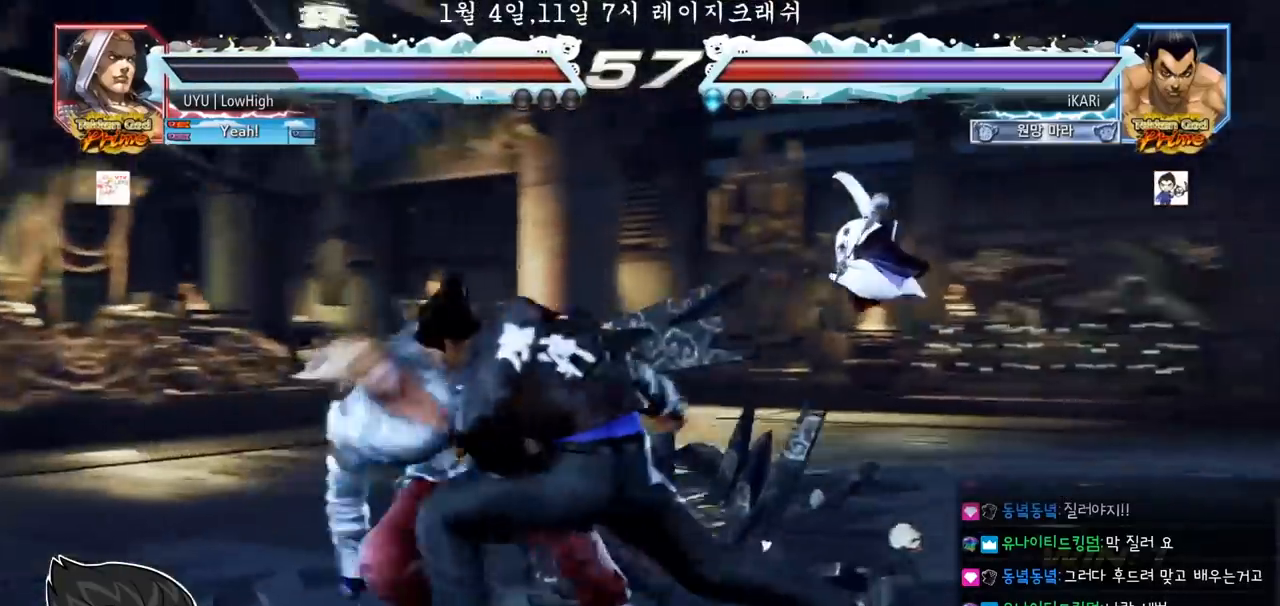
{"buttons": [], "left_stick": "right", "events": [[33, "TRIANGLE", "up"], [83, "TRIANGLE", "down"], [150, "TRIANGLE", "up"], [167, "left_stick", "center"], [450, "left_stick", "right"]]}
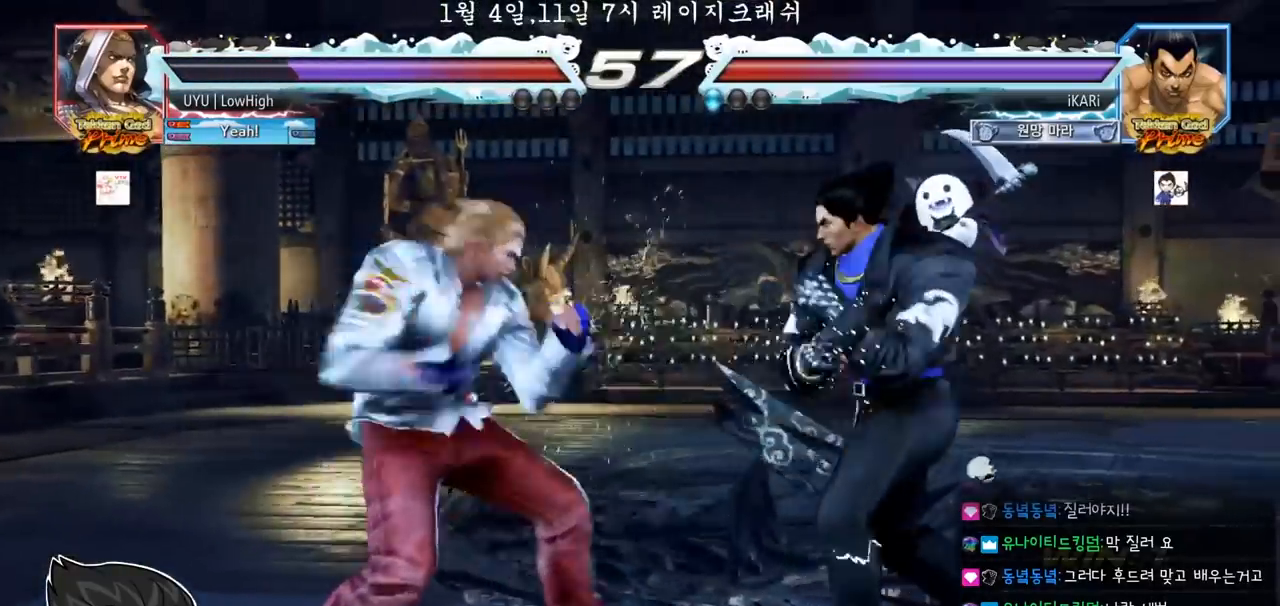
{"buttons": [], "left_stick": "right", "events": []}
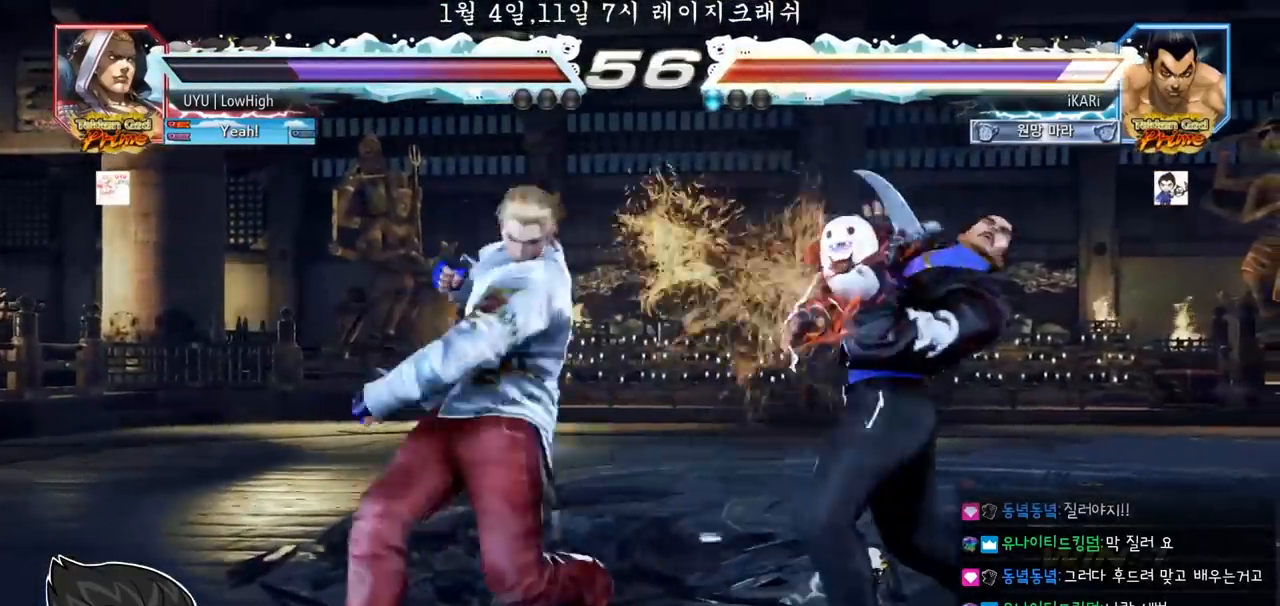
{"buttons": [], "left_stick": "right", "events": []}
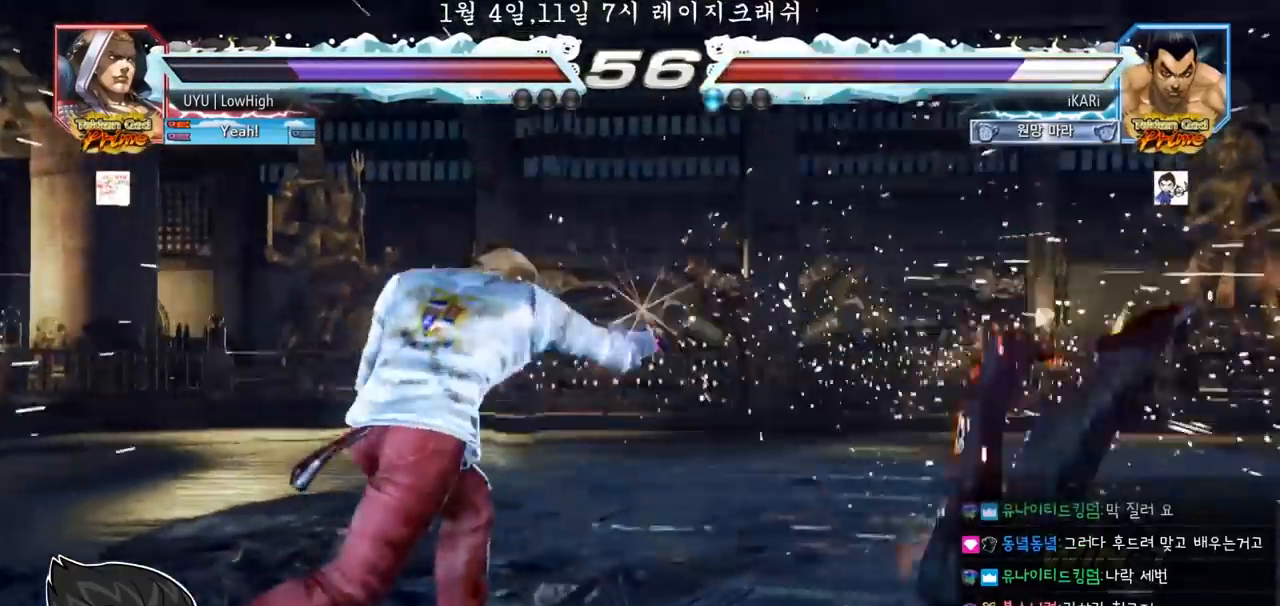
{"buttons": [], "left_stick": "right", "events": []}
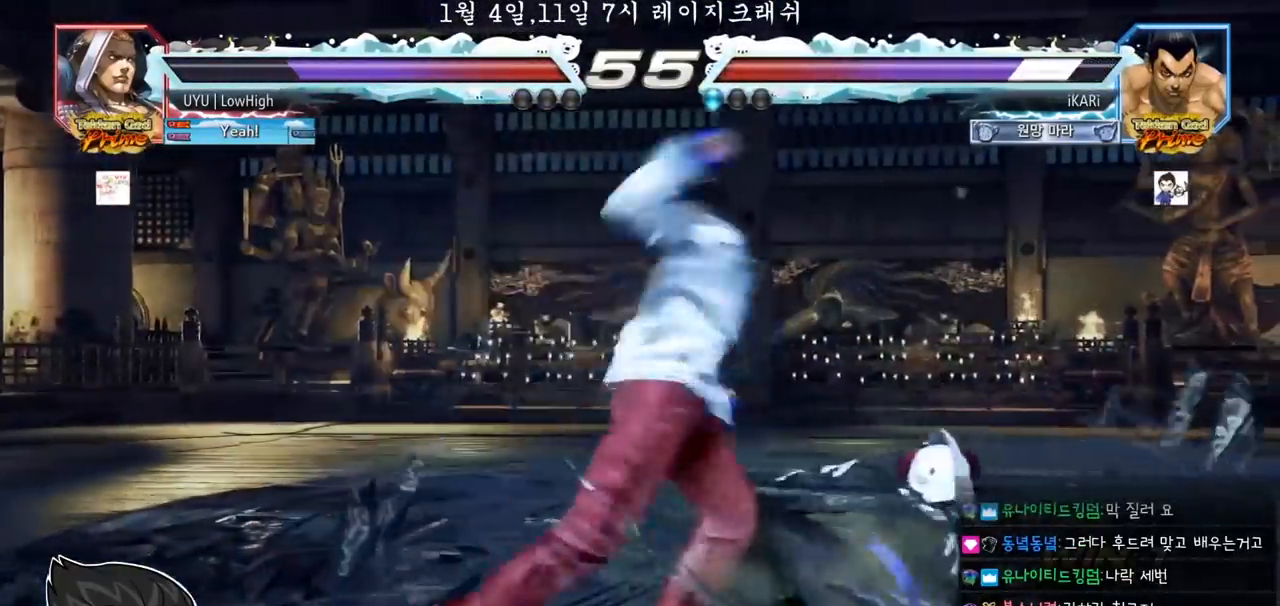
{"buttons": [], "left_stick": "right", "events": [[67, "left_stick", "center"], [167, "left_stick", "right"]]}
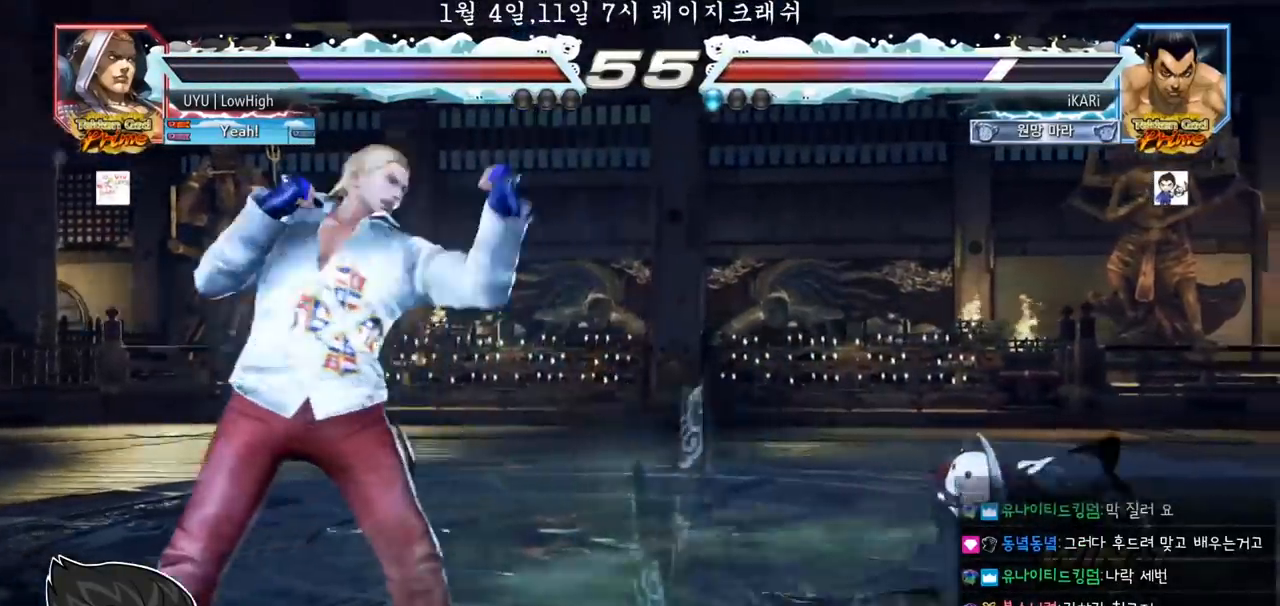
{"buttons": [], "left_stick": "up", "events": [[133, "left_stick", "center"], [250, "left_stick", "up"], [300, "left_stick", "center"], [433, "left_stick", "up"]]}
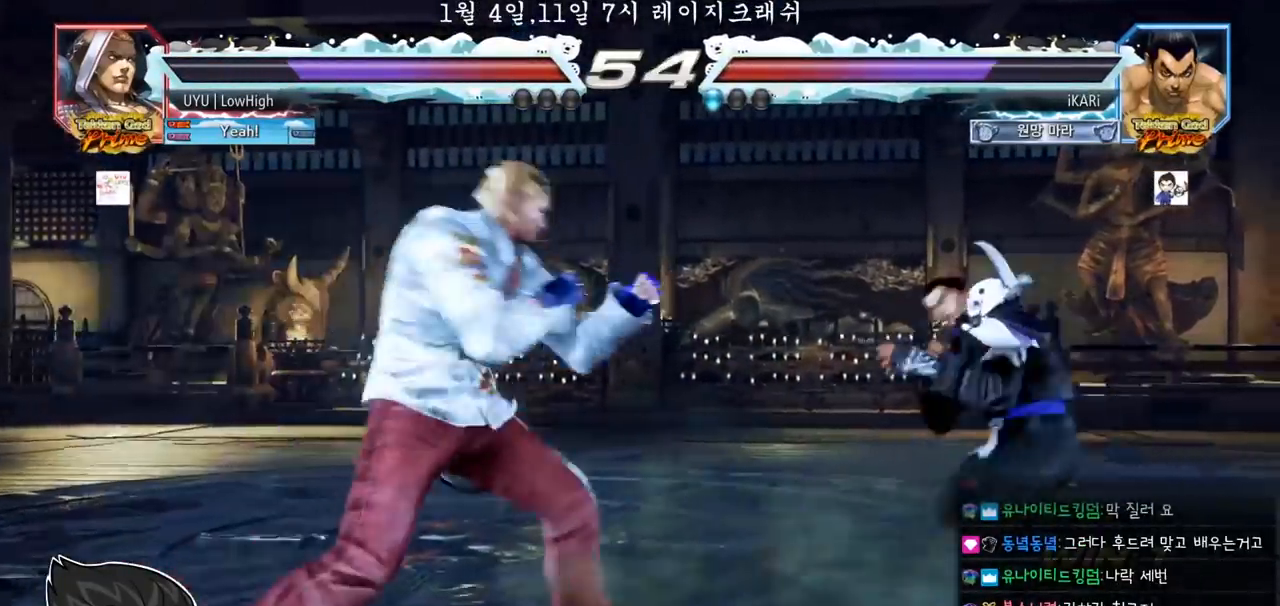
{"buttons": [], "left_stick": "right", "events": [[67, "left_stick", "center"], [317, "left_stick", "right"]]}
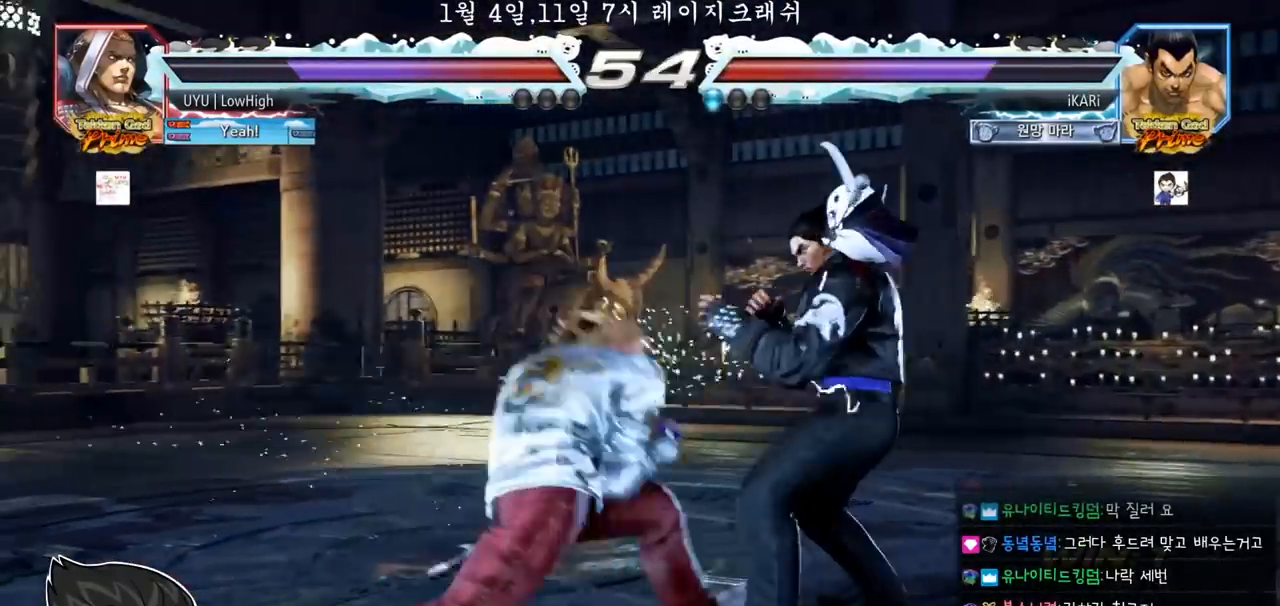
{"buttons": [], "left_stick": "center", "events": [[50, "left_stick", "down-right"], [67, "TRIANGLE", "down"], [117, "TRIANGLE", "up"], [183, "TRIANGLE", "down"], [233, "TRIANGLE", "up"], [250, "TRIANGLE", "down"], [300, "TRIANGLE", "up"], [350, "TRIANGLE", "down"], [383, "left_stick", "center"], [400, "TRIANGLE", "up"]]}
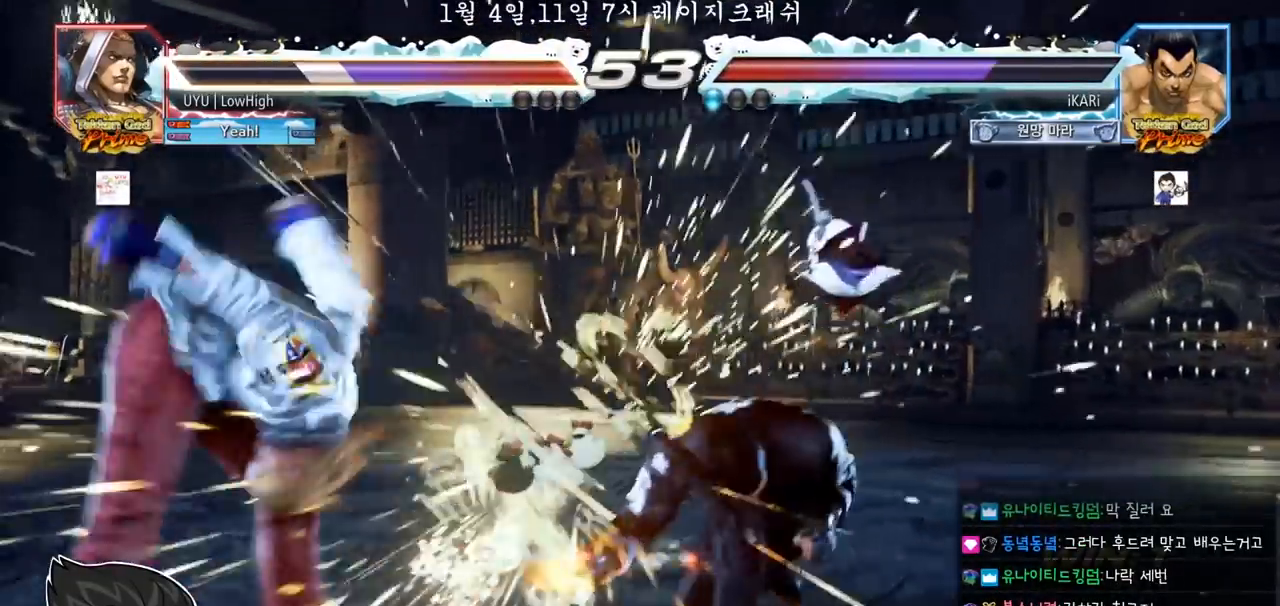
{"buttons": [], "left_stick": "left", "events": [[500, "left_stick", "left"]]}
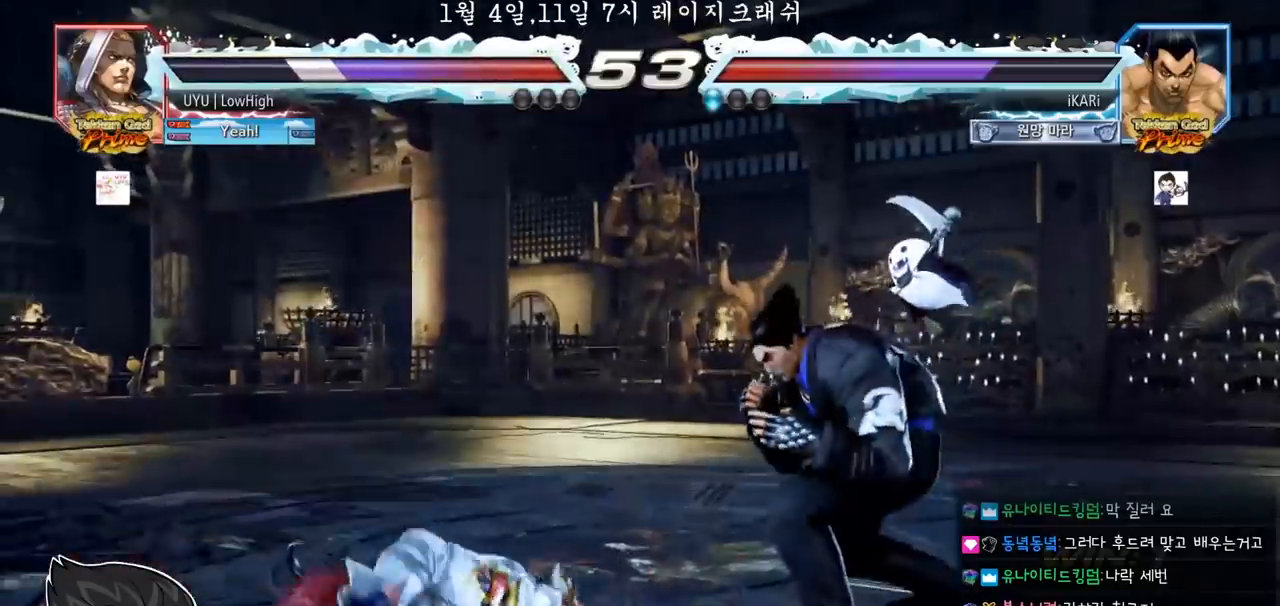
{"buttons": [], "left_stick": "center", "events": [[33, "CIRCLE", "down"], [100, "CIRCLE", "up"], [150, "TRIANGLE", "down"], [183, "TRIANGLE", "up"], [233, "TRIANGLE", "down"], [283, "TRIANGLE", "up"], [283, "left_stick", "center"], [333, "TRIANGLE", "down"], [400, "TRIANGLE", "up"]]}
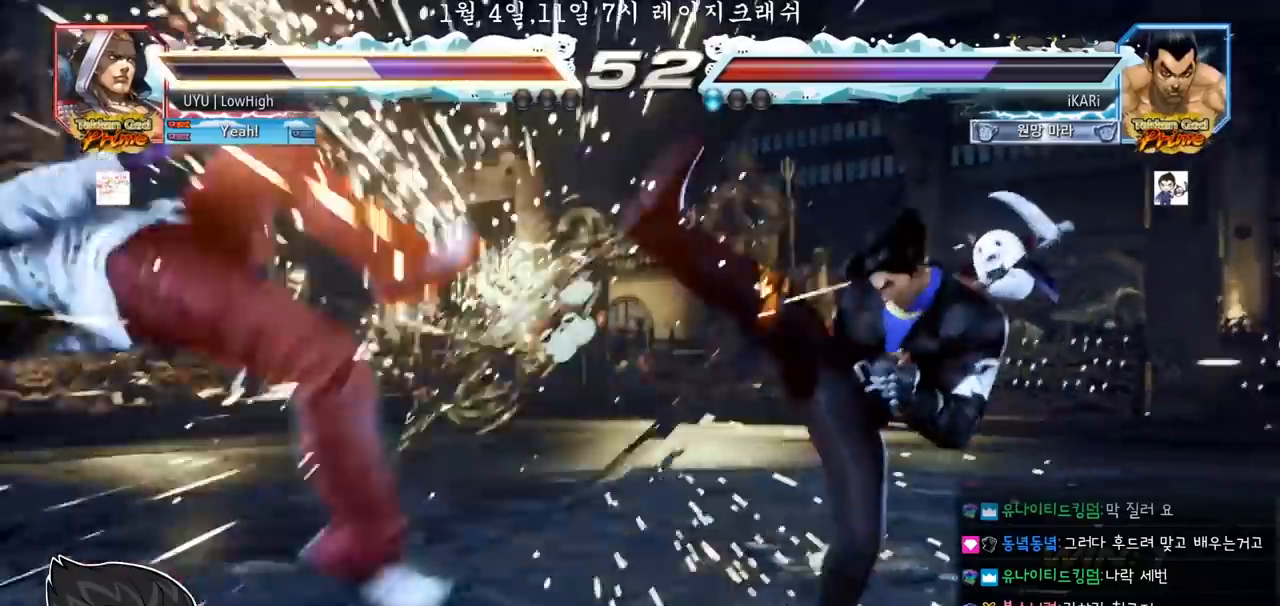
{"buttons": [], "left_stick": "center", "events": [[417, "left_stick", "down"], [500, "left_stick", "center"]]}
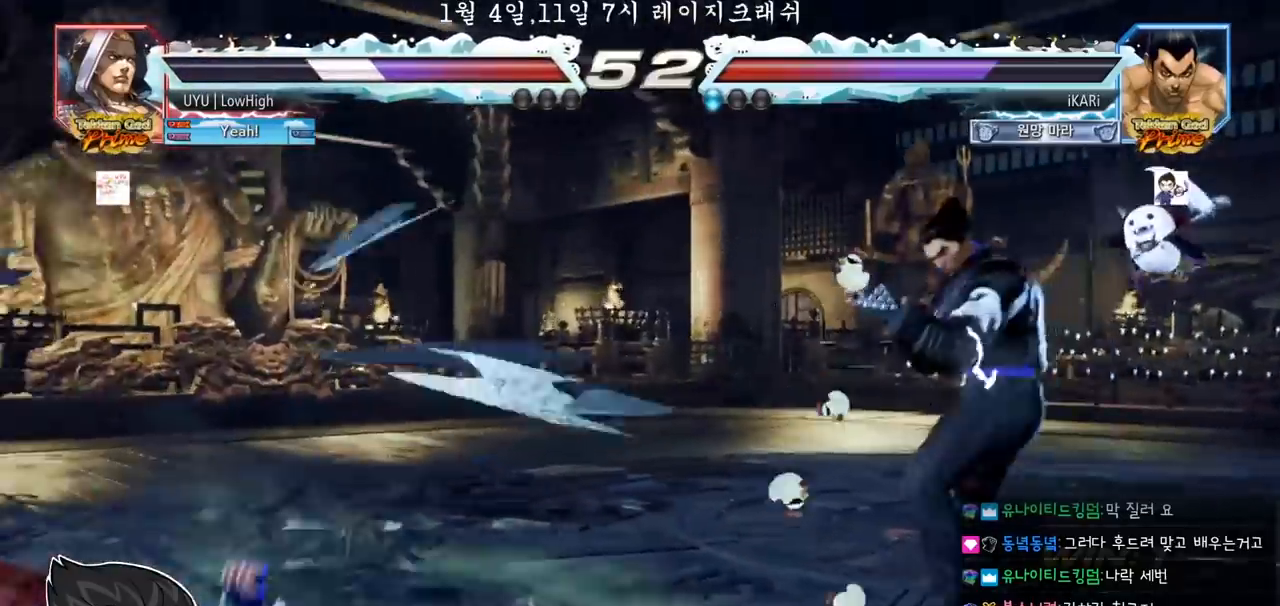
{"buttons": ["TRIANGLE"], "left_stick": "right"}
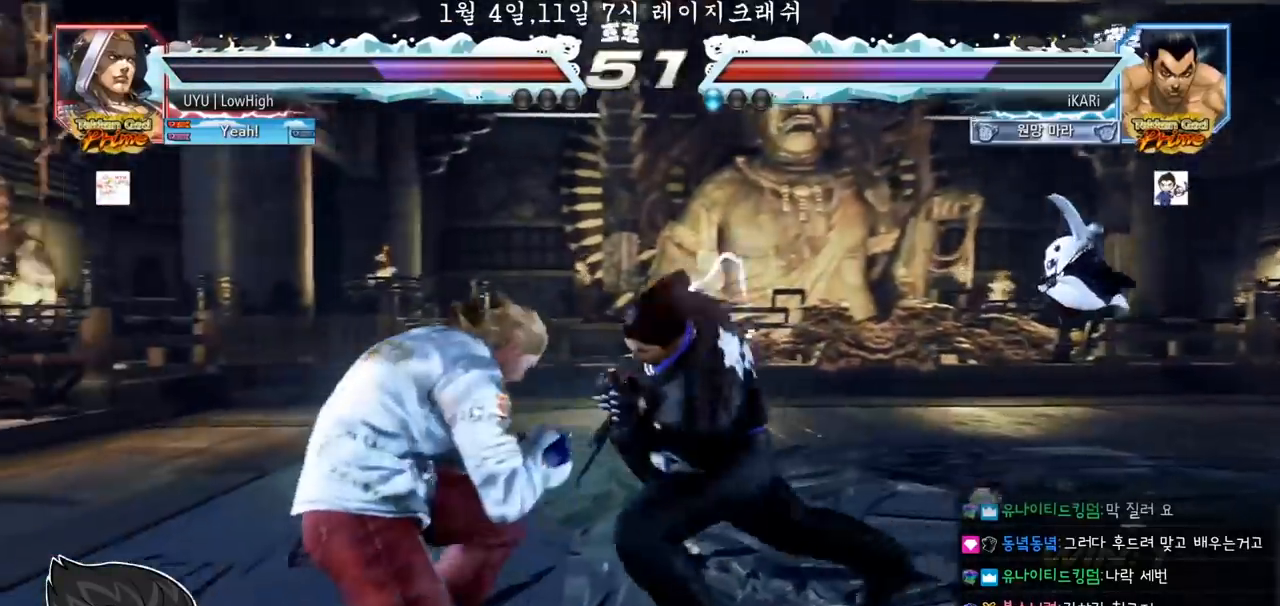
{"buttons": [], "left_stick": "right", "events": [[33, "TRIANGLE", "up"], [67, "TRIANGLE", "down"], [67, "left_stick", "center"], [117, "TRIANGLE", "up"], [250, "TRIANGLE", "down"], [433, "TRIANGLE", "up"], [433, "left_stick", "right"]]}
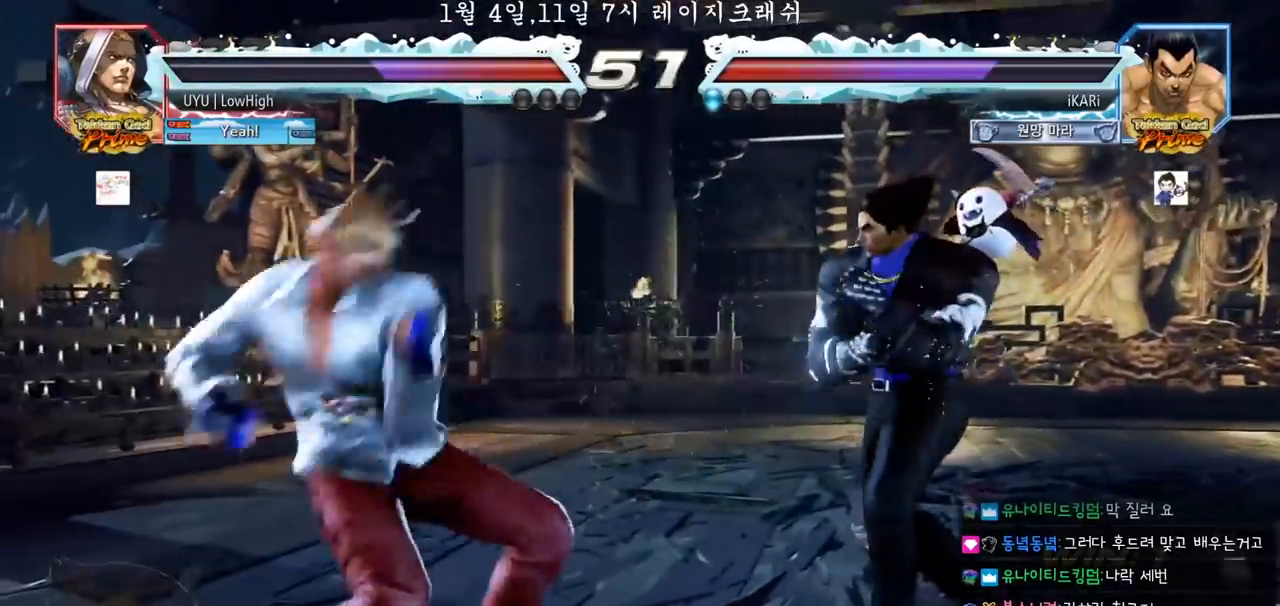
{"buttons": [], "left_stick": "center", "events": [[433, "left_stick", "center"]]}
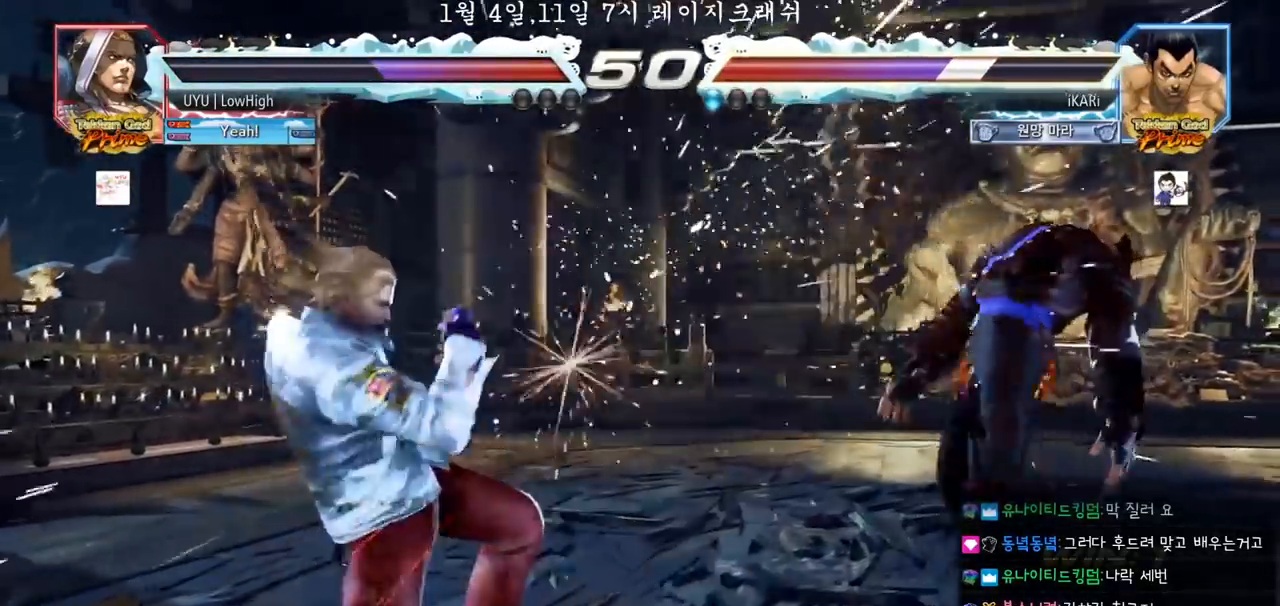
{"buttons": ["TRIANGLE"], "left_stick": "center", "events": [[50, "left_stick", "right"], [100, "left_stick", "center"], [200, "SQUARE", "down"], [267, "TRIANGLE", "down"], [283, "SQUARE", "up"], [350, "SQUARE", "down"], [367, "TRIANGLE", "up"], [450, "TRIANGLE", "down"], [467, "SQUARE", "up"]]}
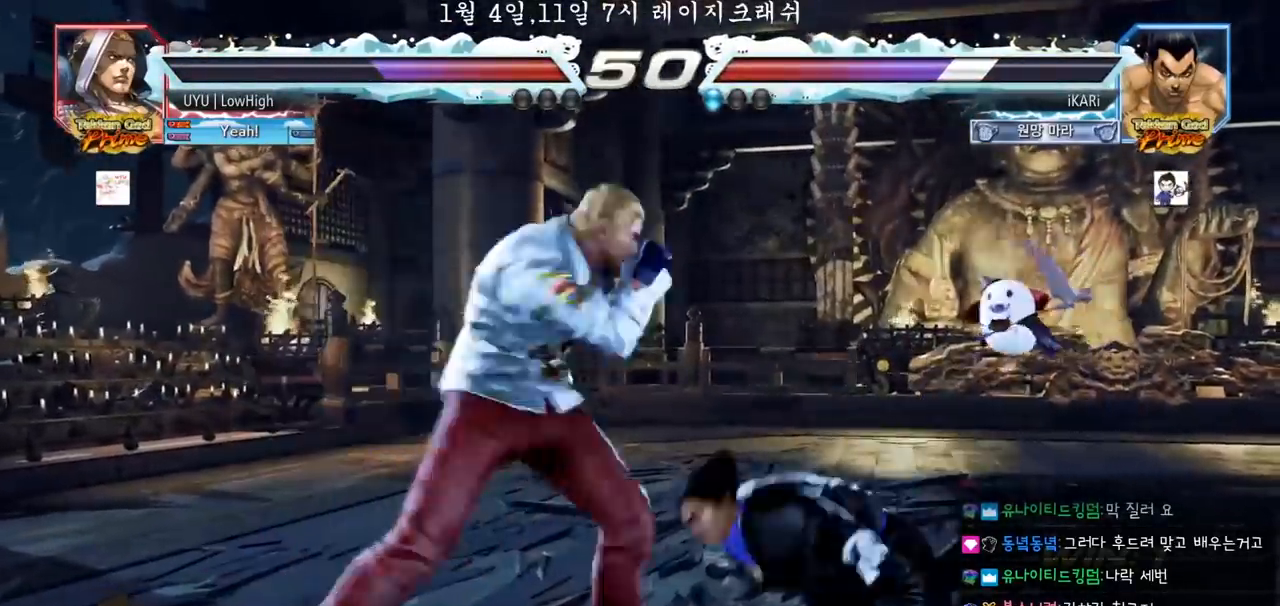
{"buttons": [], "left_stick": "center", "events": [[17, "SQUARE", "down"], [33, "TRIANGLE", "up"], [67, "TRIANGLE", "down"], [100, "SQUARE", "up"], [100, "TRIANGLE", "up"], [133, "SQUARE", "down"], [150, "TRIANGLE", "down"], [183, "SQUARE", "up"], [200, "TRIANGLE", "up"], [233, "SQUARE", "down"], [233, "TRIANGLE", "down"], [283, "SQUARE", "up"], [300, "TRIANGLE", "up"]]}
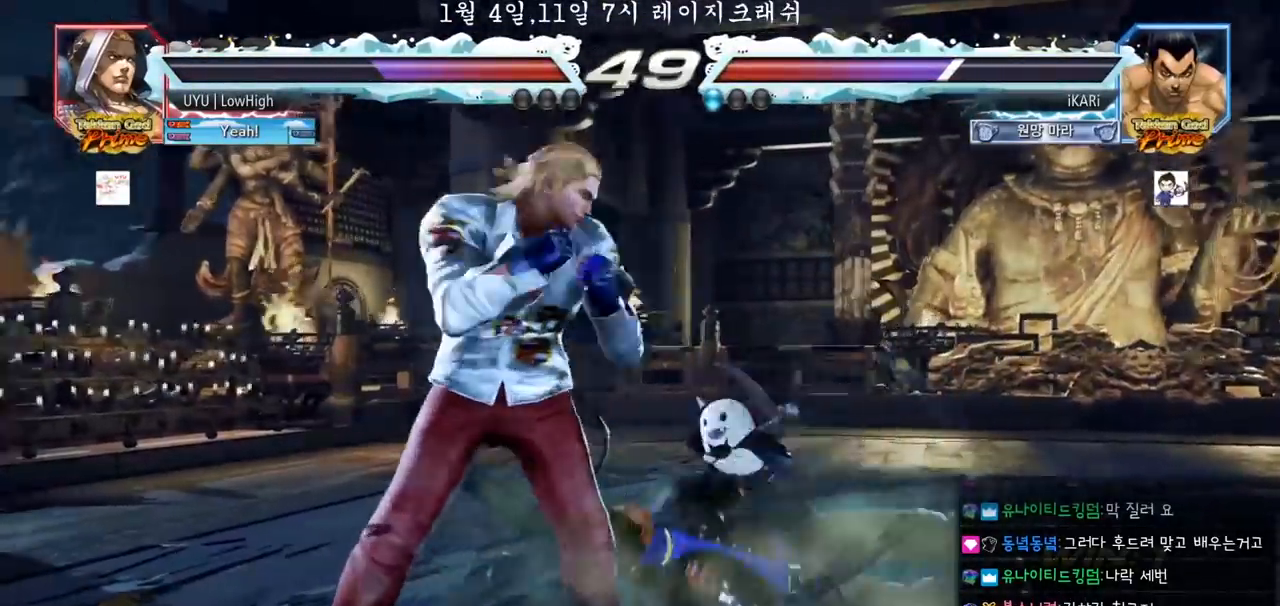
{"buttons": [], "left_stick": "right"}
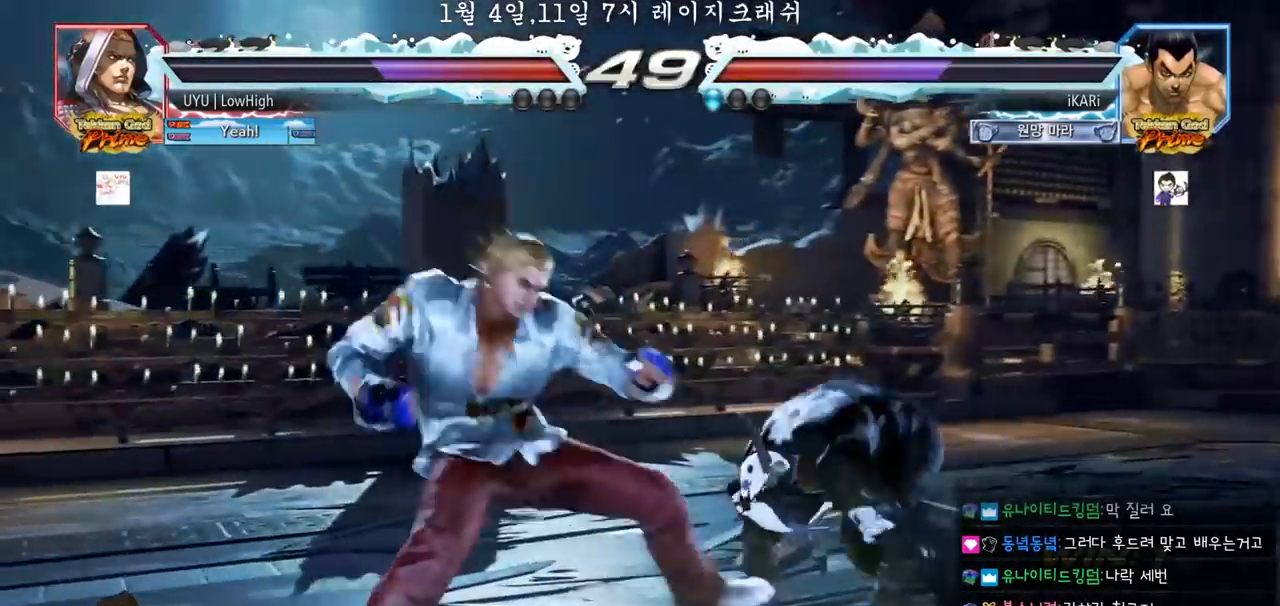
{"buttons": [], "left_stick": "center", "events": [[117, "left_stick", "center"], [200, "left_stick", "right"], [417, "left_stick", "center"]]}
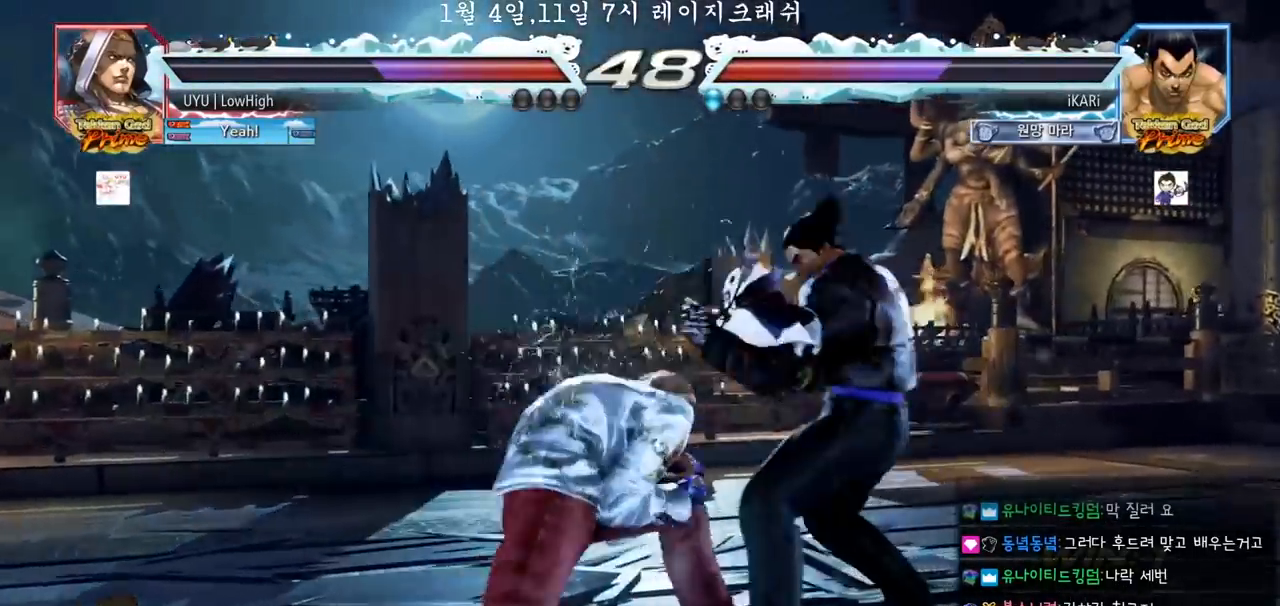
{"buttons": [], "left_stick": "right", "events": [[17, "left_stick", "down"], [83, "left_stick", "center"], [133, "left_stick", "right"], [200, "TRIANGLE", "down"], [267, "TRIANGLE", "up"]]}
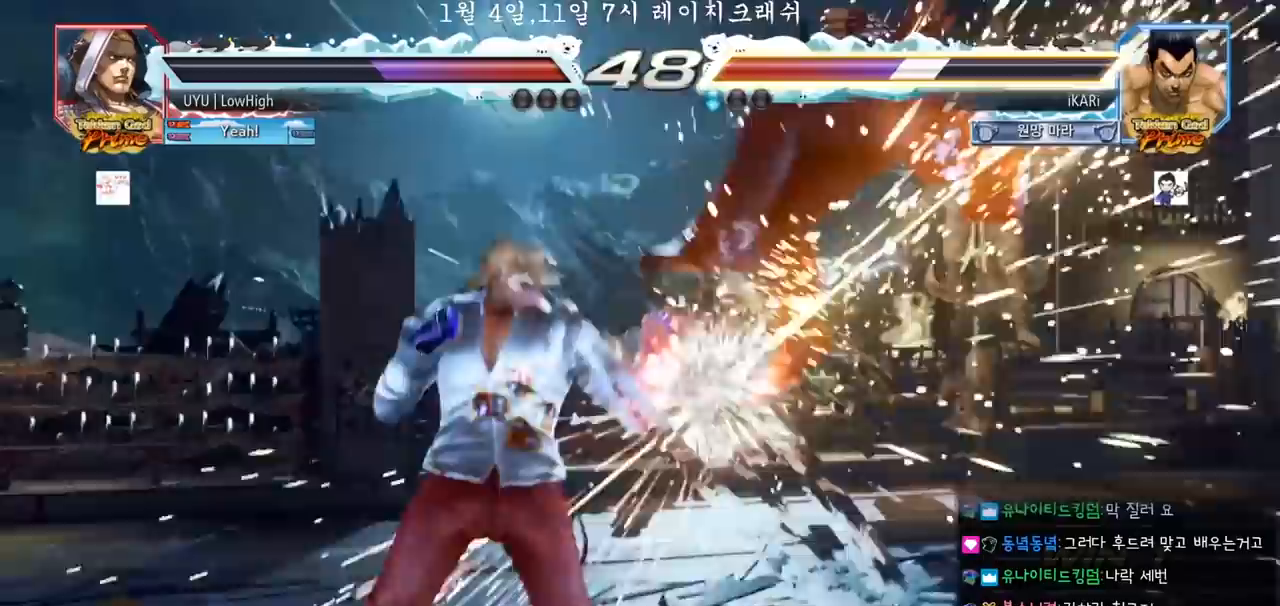
{"buttons": ["SQUARE", "TRIANGLE"], "left_stick": "center", "events": [[167, "left_stick", "center"], [200, "TRIANGLE", "down"], [267, "SQUARE", "down"], [283, "SQUARE", "up"], [283, "TRIANGLE", "up"], [383, "SQUARE", "down"], [383, "TRIANGLE", "down"], [417, "SQUARE", "up"], [417, "TRIANGLE", "up"], [483, "SQUARE", "down"], [500, "TRIANGLE", "down"]]}
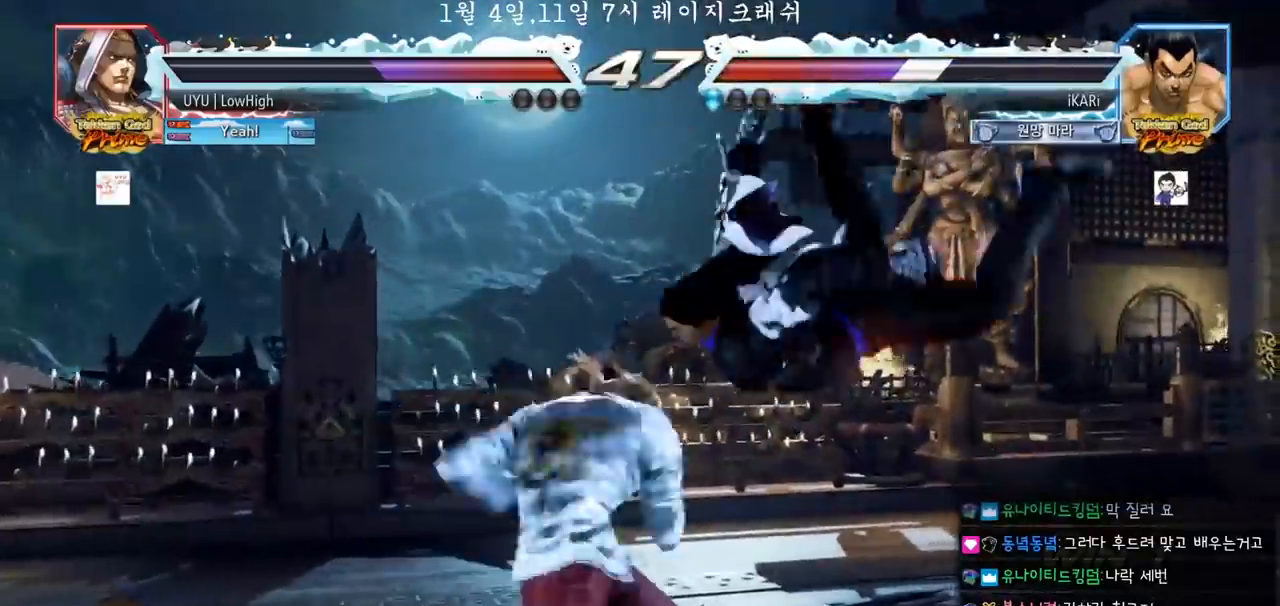
{"buttons": ["SQUARE", "TRIANGLE"], "left_stick": "center", "events": [[67, "TRIANGLE", "up"], [117, "SQUARE", "up"], [117, "TRIANGLE", "down"], [150, "SQUARE", "down"], [233, "TRIANGLE", "up"], [300, "TRIANGLE", "down"], [417, "TRIANGLE", "up"], [483, "TRIANGLE", "down"]]}
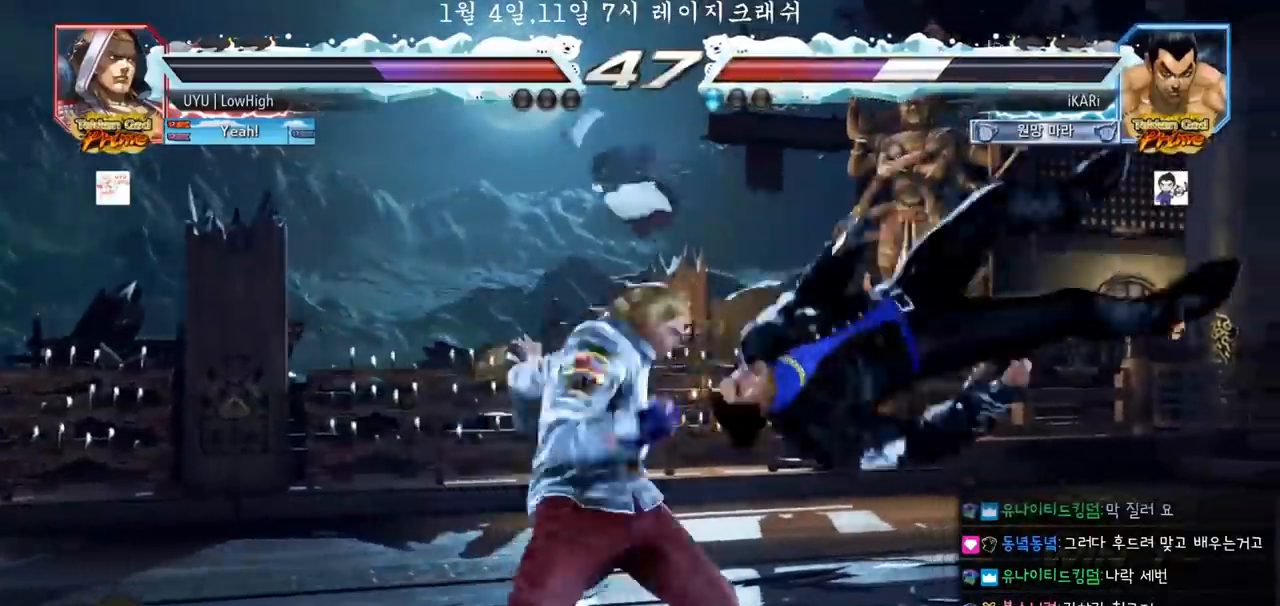
{"buttons": ["SQUARE", "TRIANGLE"], "left_stick": "center", "events": [[67, "TRIANGLE", "up"], [83, "SQUARE", "up"], [150, "SQUARE", "down"], [150, "TRIANGLE", "down"], [217, "TRIANGLE", "up"], [250, "SQUARE", "up"], [300, "SQUARE", "down"], [317, "TRIANGLE", "down"], [350, "TRIANGLE", "up"], [383, "SQUARE", "up"], [450, "SQUARE", "down"], [467, "TRIANGLE", "down"]]}
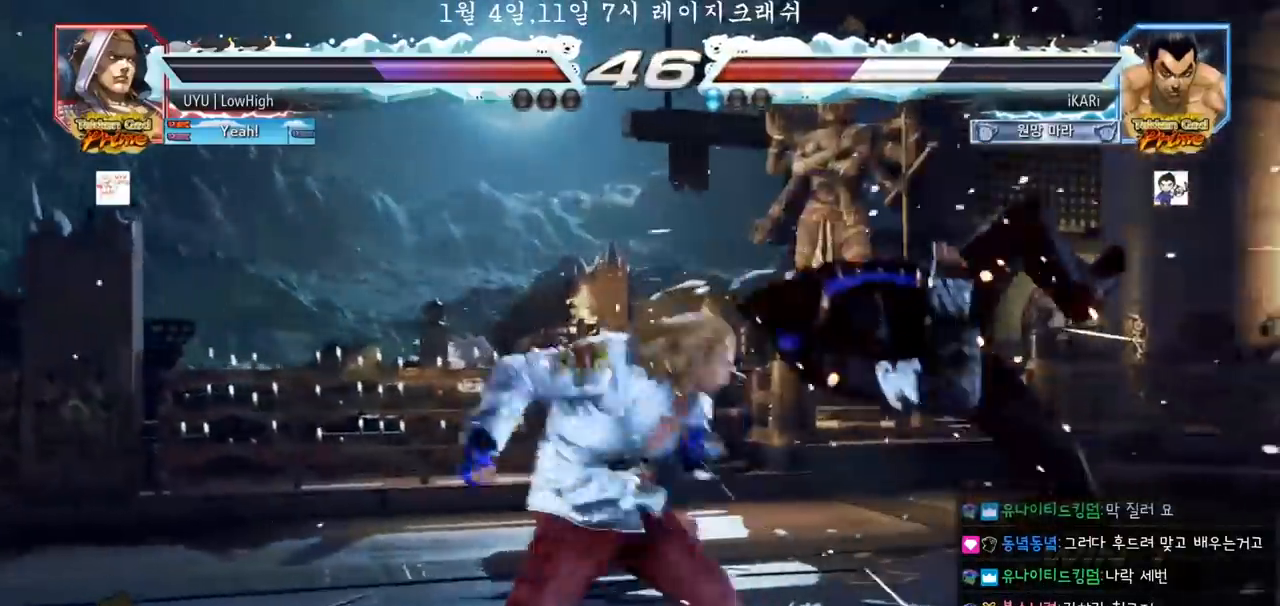
{"buttons": [], "left_stick": "center", "events": [[17, "TRIANGLE", "up"], [50, "SQUARE", "up"], [117, "SQUARE", "down"], [117, "TRIANGLE", "down"], [183, "TRIANGLE", "up"], [217, "SQUARE", "up"]]}